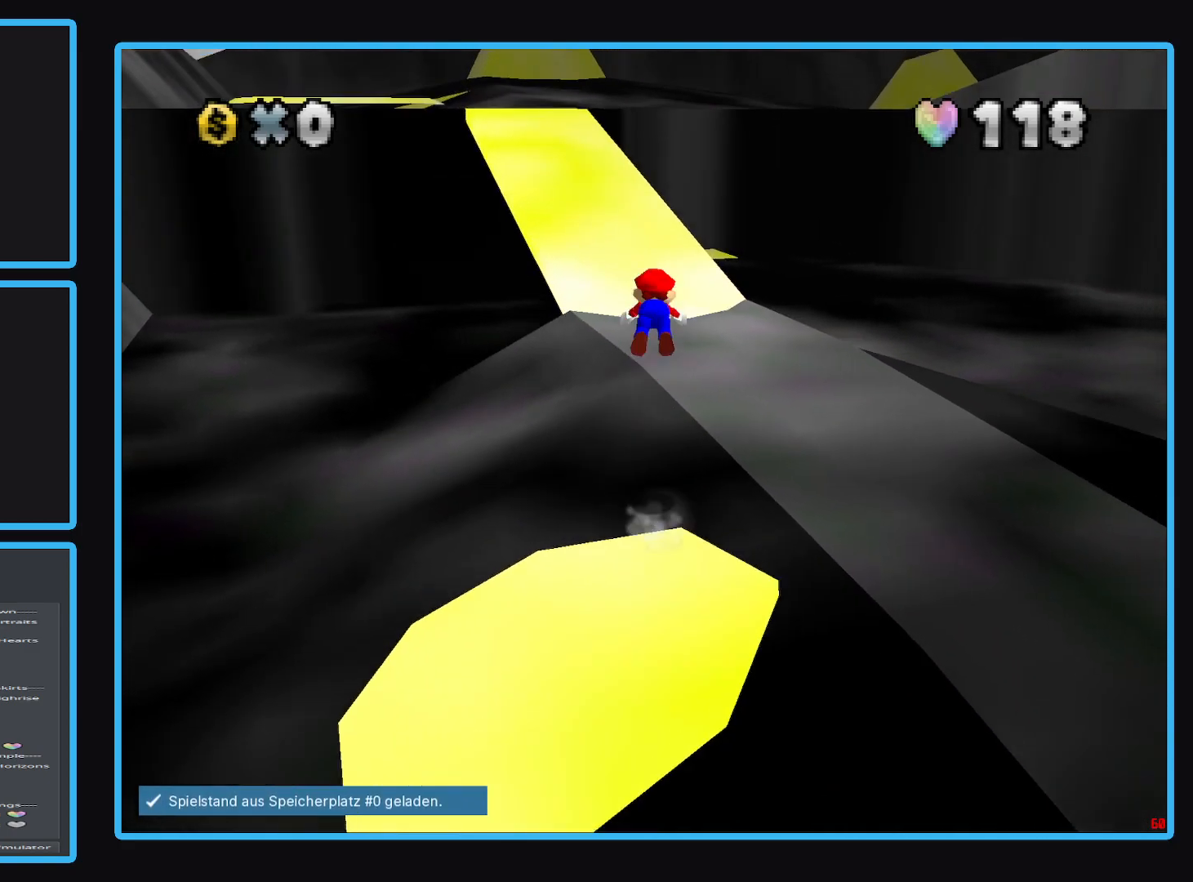
Gameplay with a controller (Xbox layout); each line is a JSON object with the inputs held at the frame after it. "events" lists button and stick changes between this image and that frame as [ms after this image, input, new state], when the widget could be followed in between. Not read: L3 R3.
{"buttons": ["A", "X"], "left_stick": "up", "right_stick": "center", "events": []}
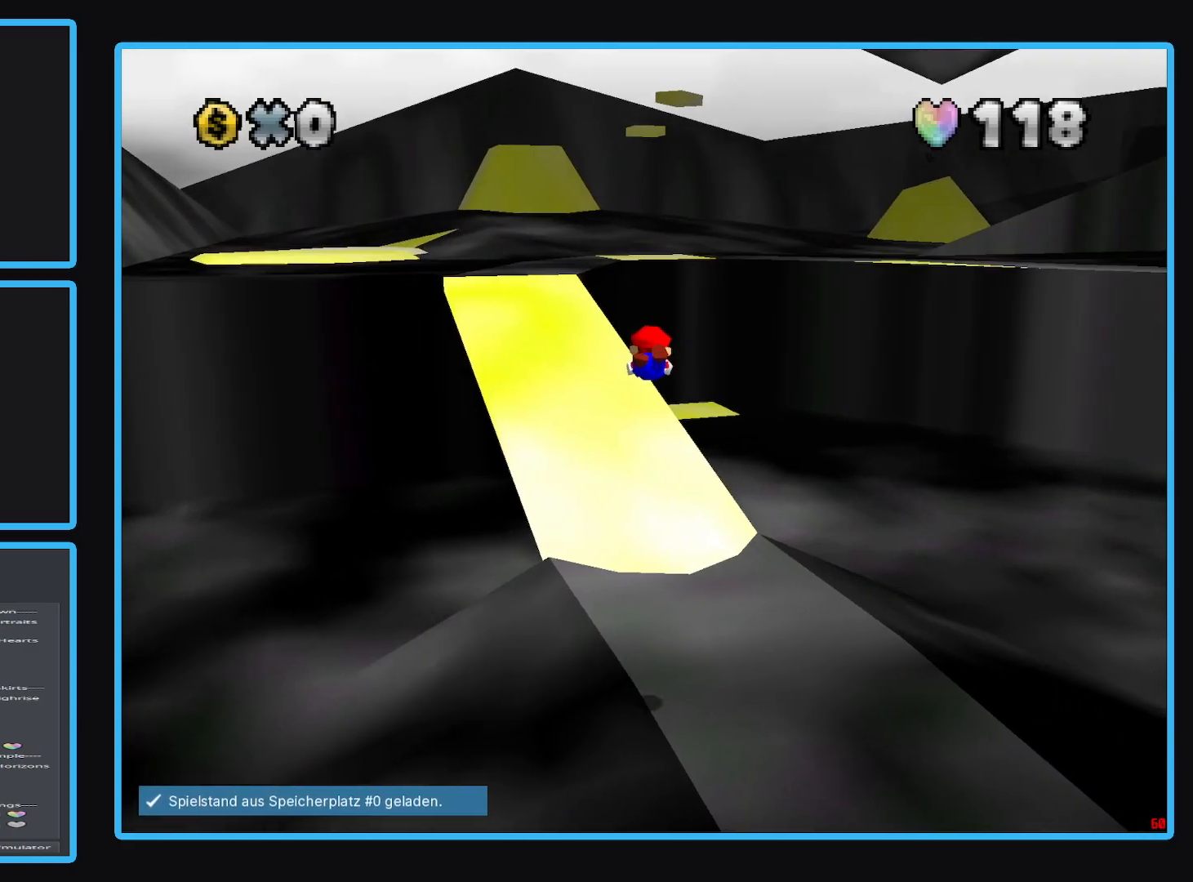
{"buttons": [], "left_stick": "up", "right_stick": "center", "events": [[367, "X", "up"], [483, "A", "up"]]}
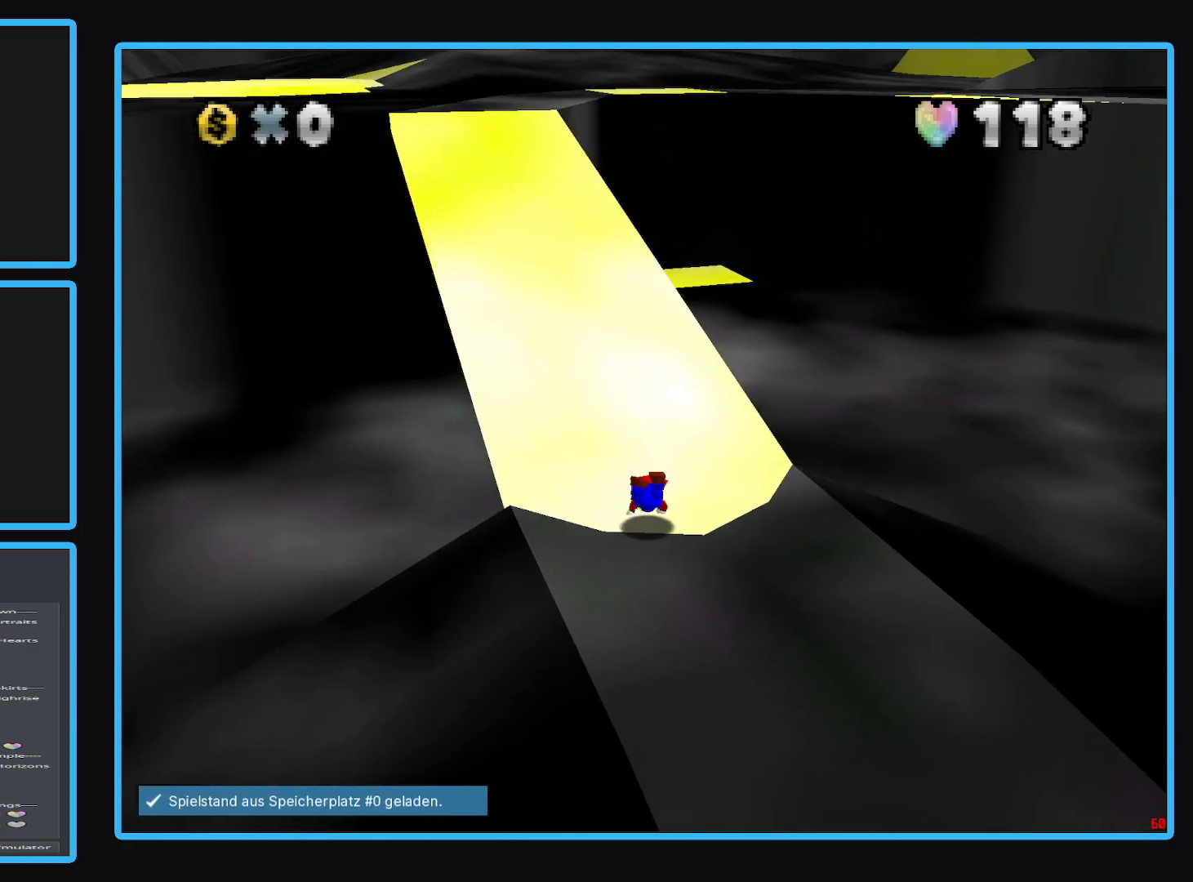
{"buttons": [], "left_stick": "up-left", "right_stick": "center", "events": [[200, "A", "down"], [367, "left_stick", "up-left"], [383, "A", "up"]]}
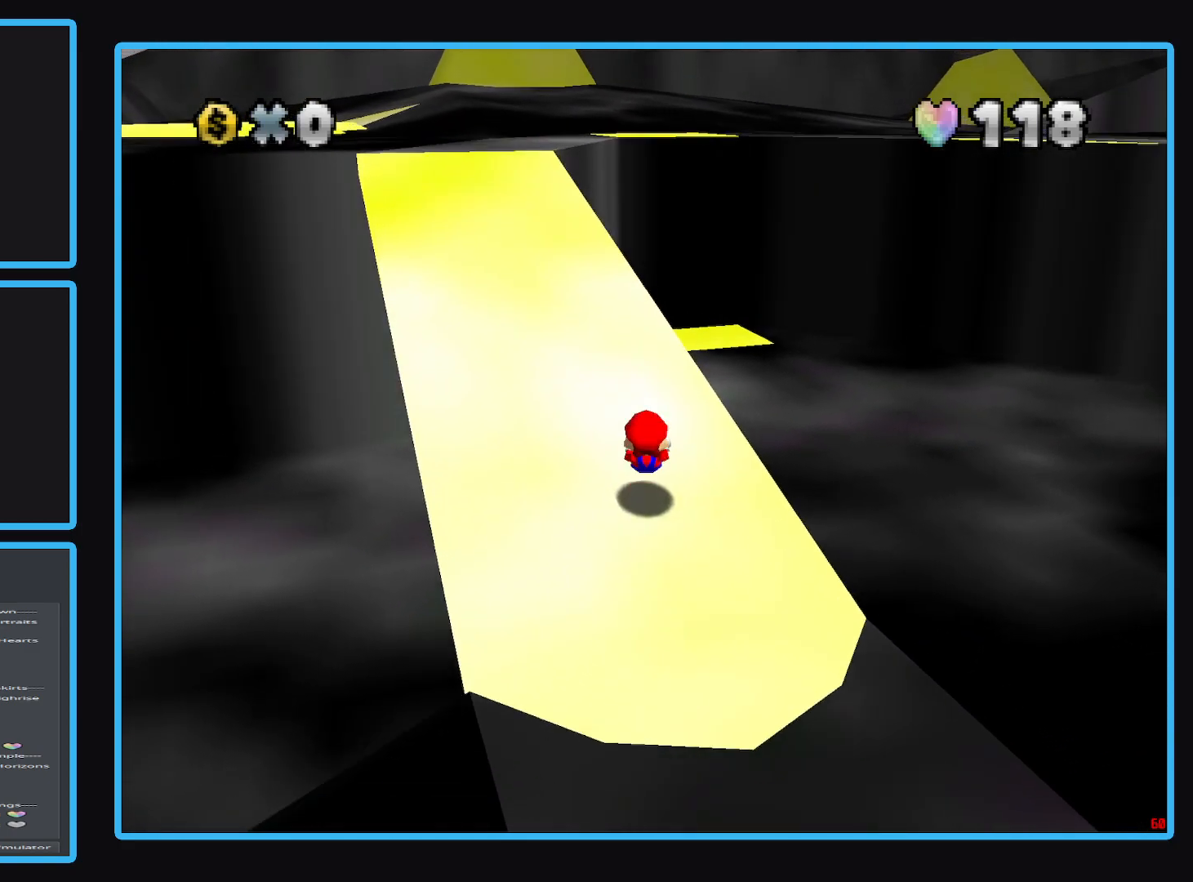
{"buttons": [], "left_stick": "up-left", "right_stick": "center", "events": []}
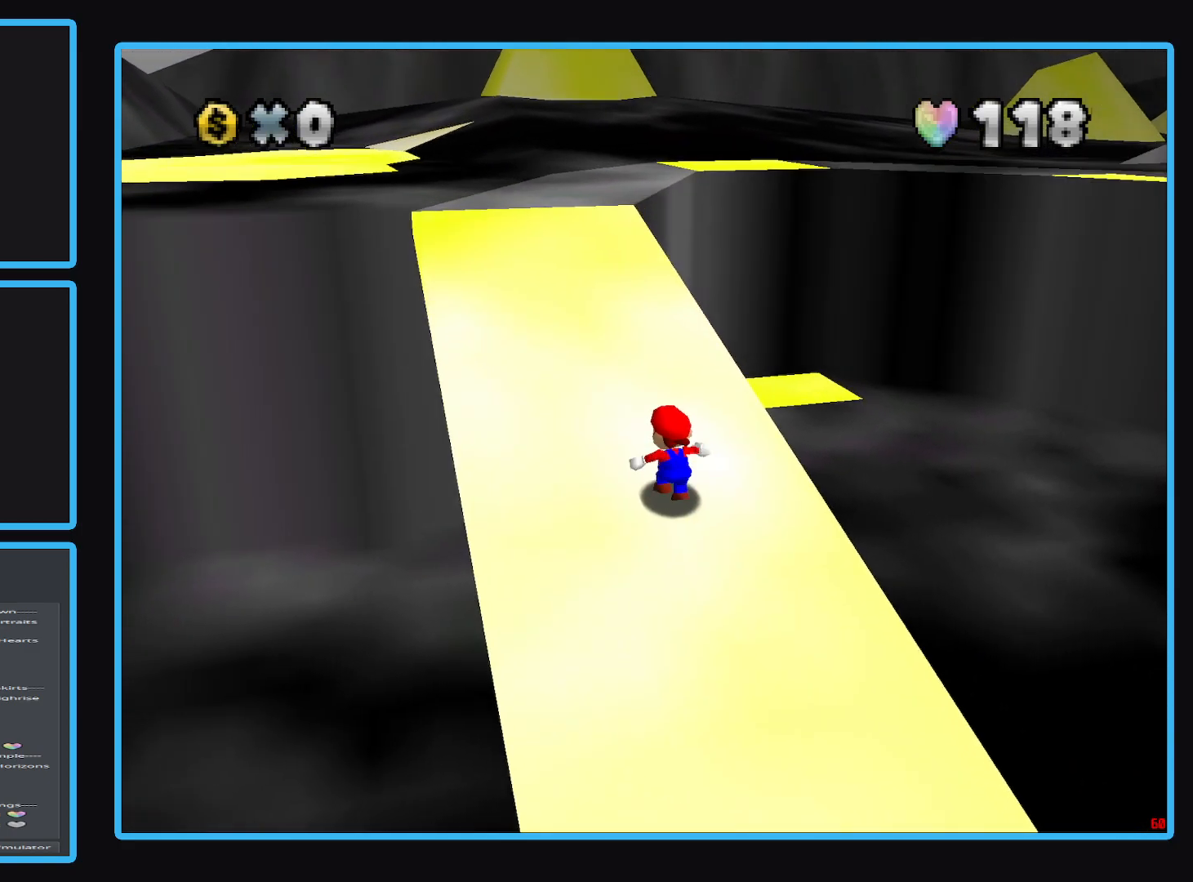
{"buttons": [], "left_stick": "up-left", "right_stick": "center", "events": []}
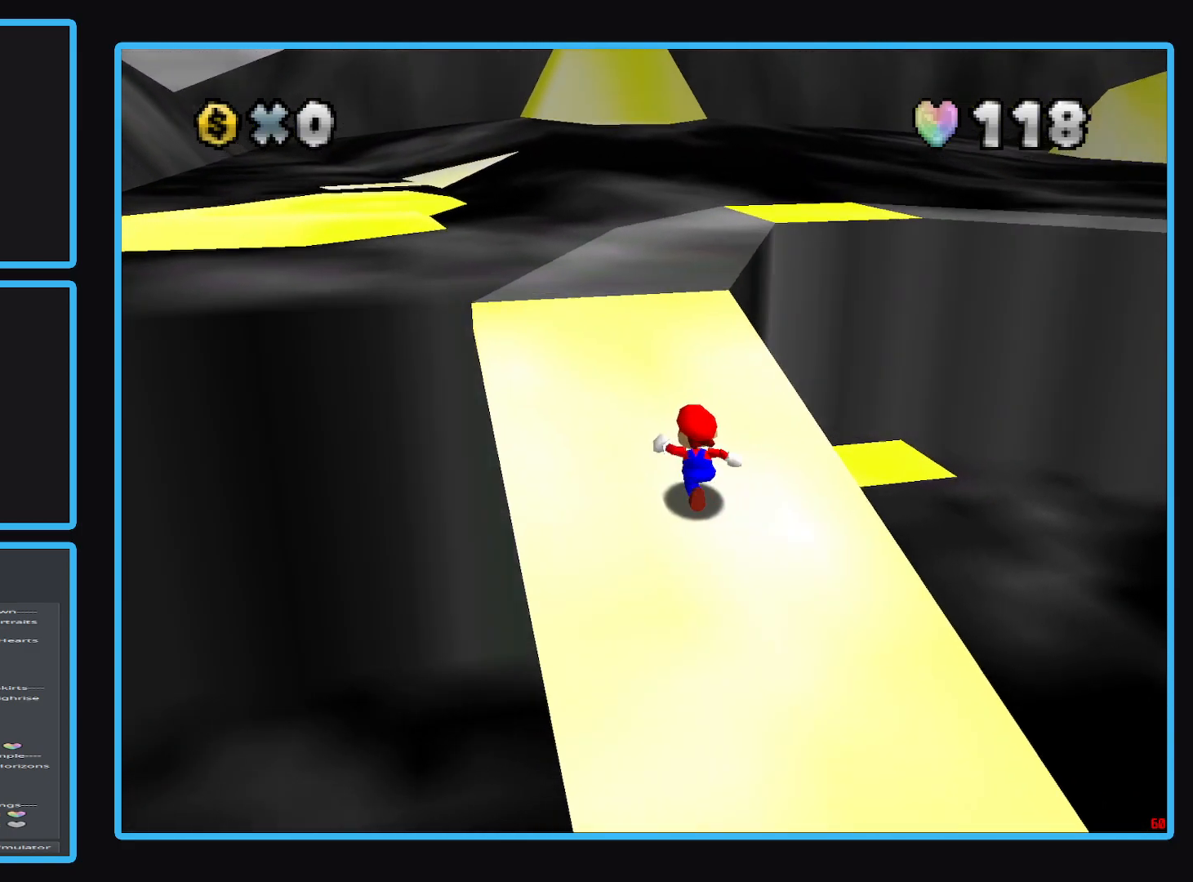
{"buttons": [], "left_stick": "up-left", "right_stick": "center", "events": []}
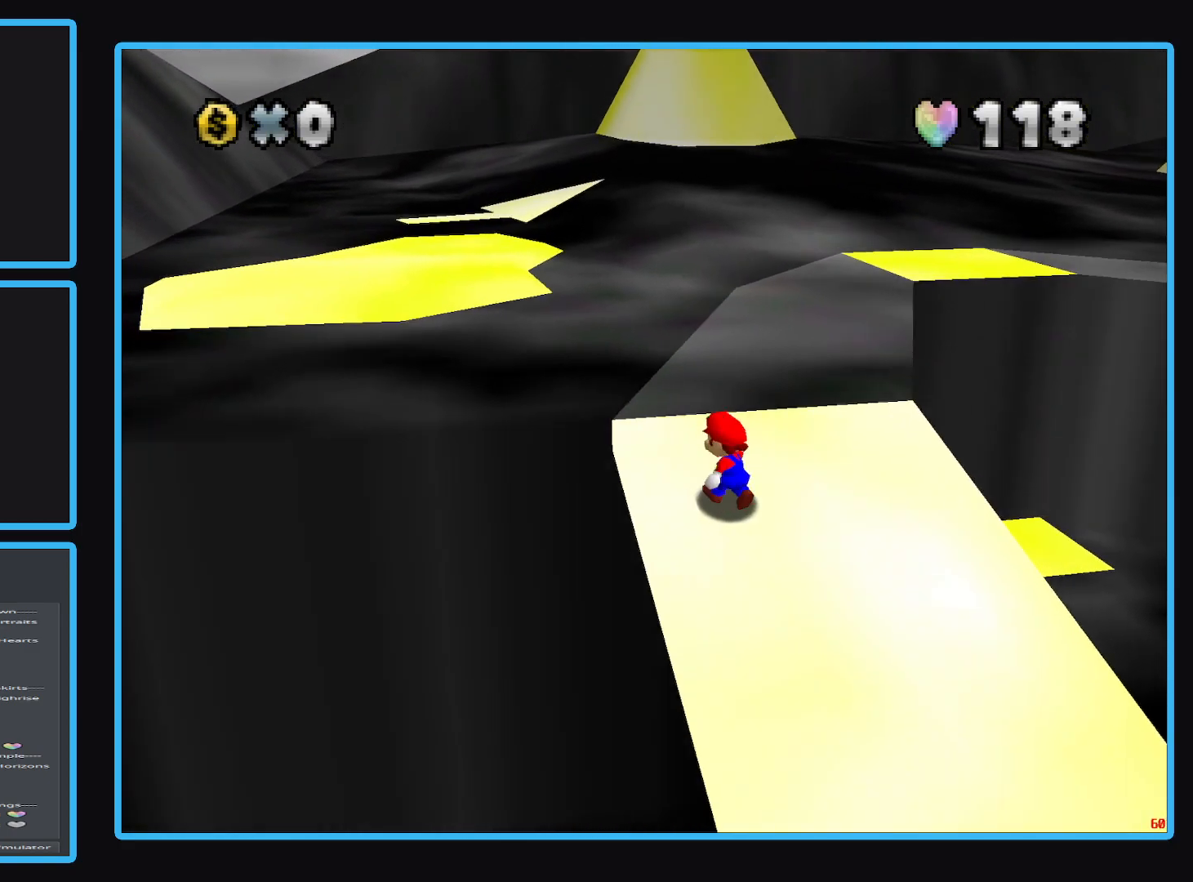
{"buttons": ["A"], "left_stick": "up-left", "right_stick": "center", "events": [[33, "L2", "down"], [100, "A", "down"], [250, "L2", "up"]]}
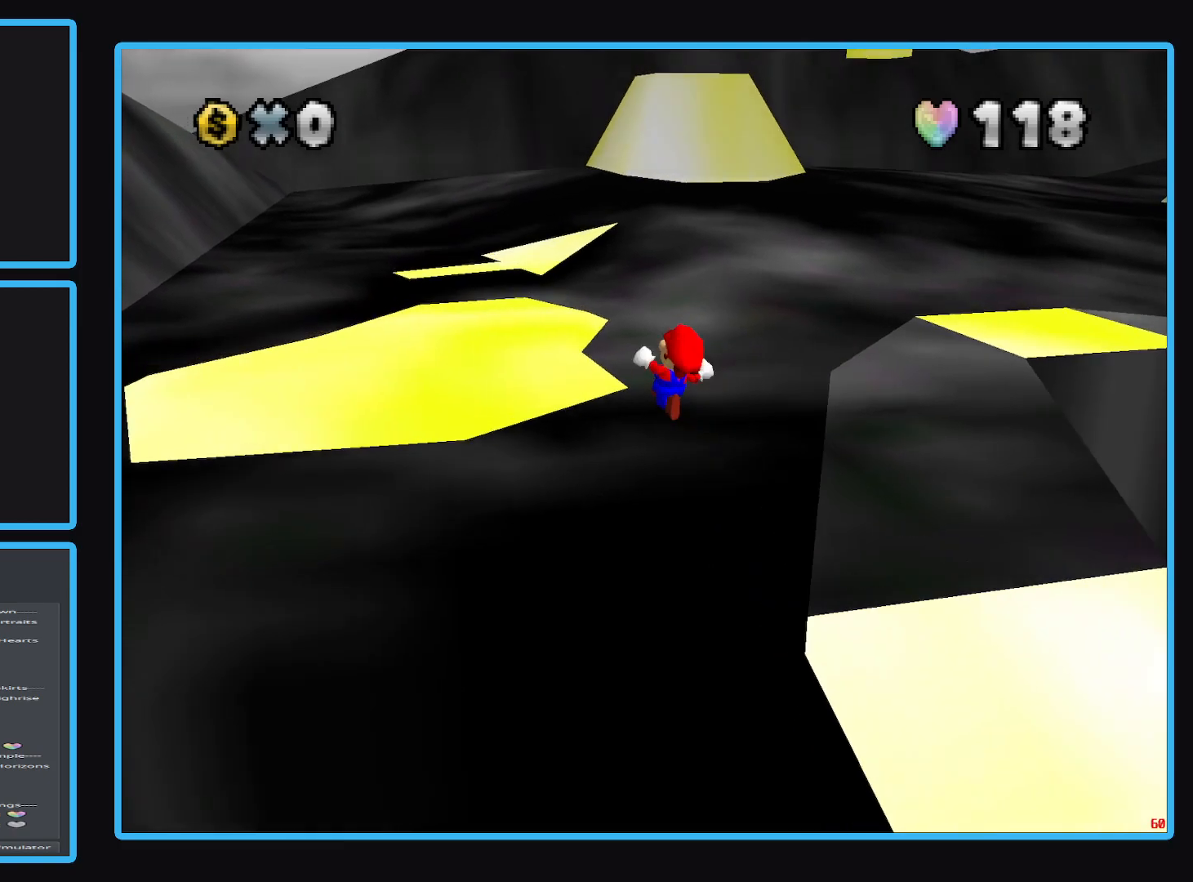
{"buttons": [], "left_stick": "center", "right_stick": "center", "events": [[33, "A", "up"], [100, "left_stick", "down-left"], [233, "Y", "down"], [333, "left_stick", "center"], [350, "Y", "up"]]}
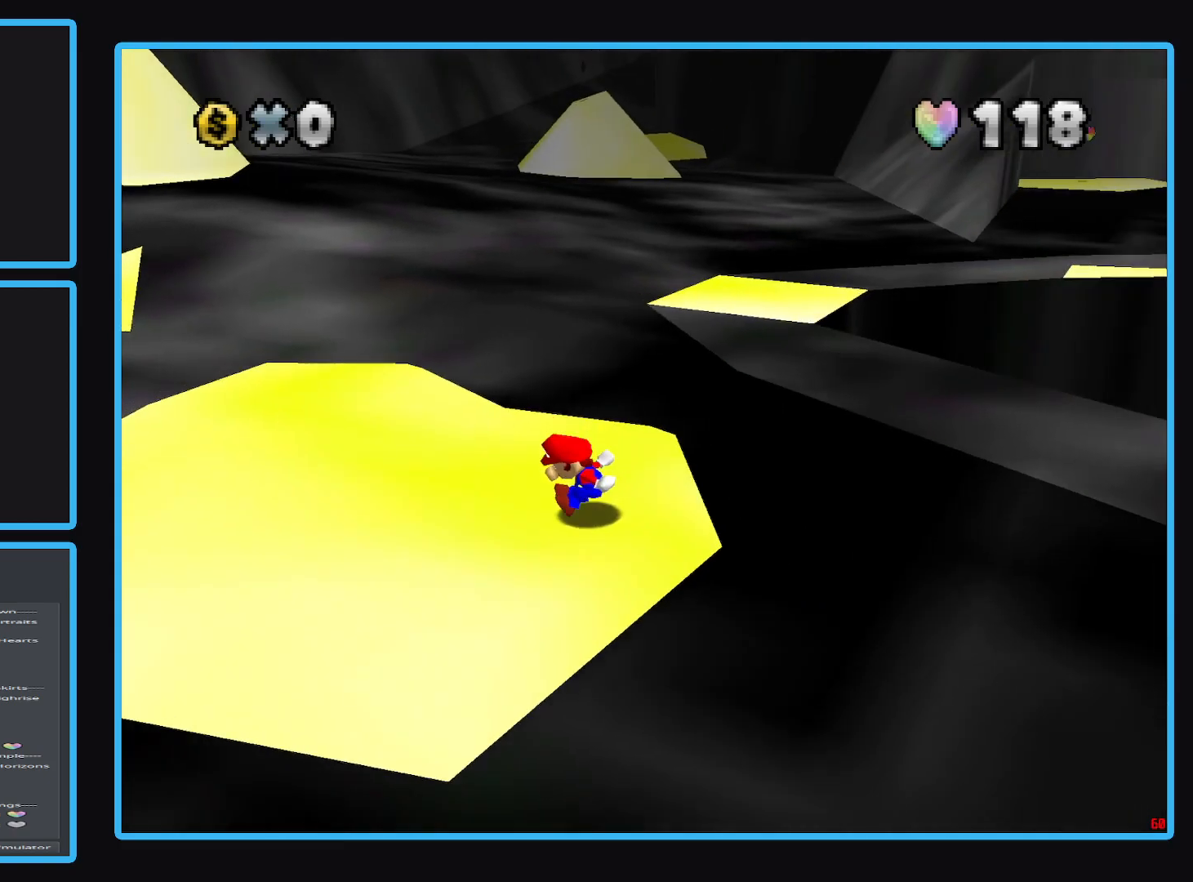
{"buttons": [], "left_stick": "center", "right_stick": "center", "events": [[183, "left_stick", "down-left"], [500, "left_stick", "center"]]}
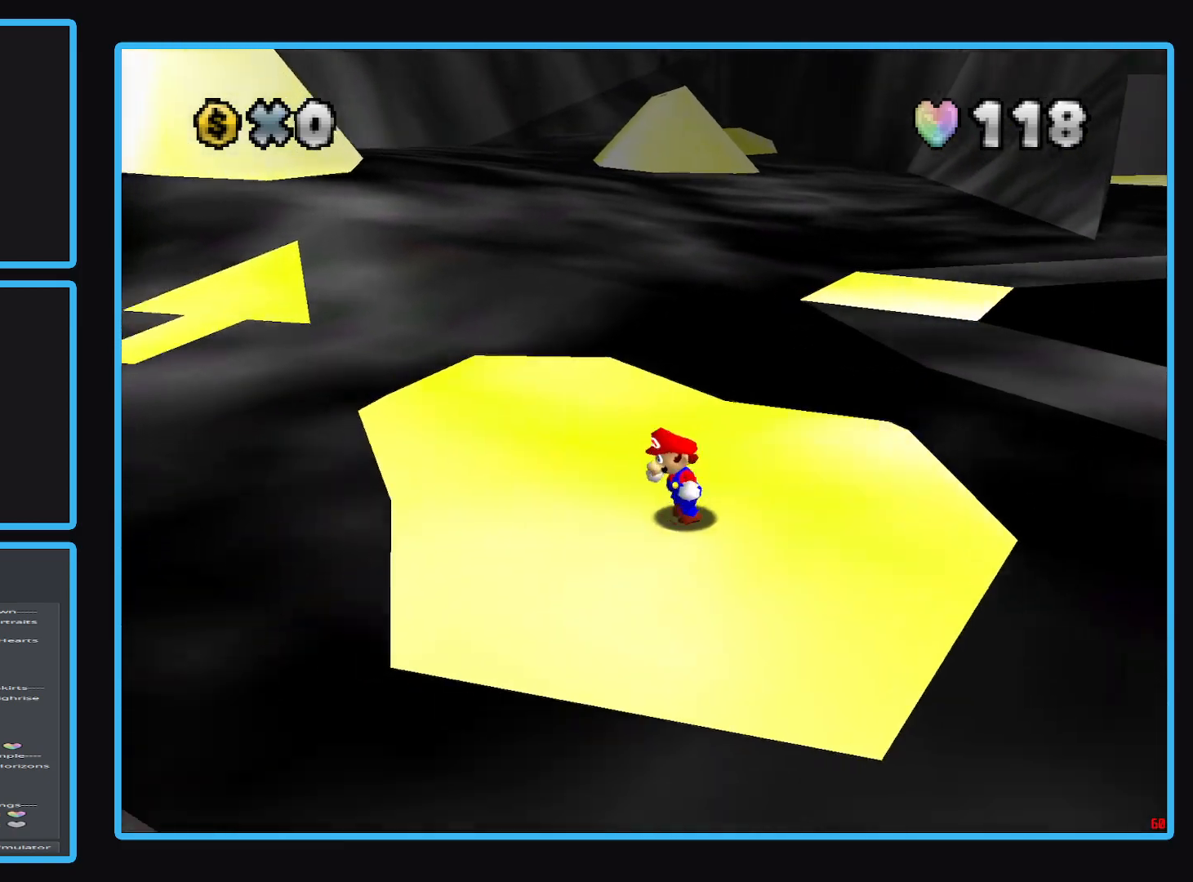
{"buttons": [], "left_stick": "left", "right_stick": "center", "events": [[100, "Y", "down"], [200, "Y", "up"], [267, "left_stick", "left"]]}
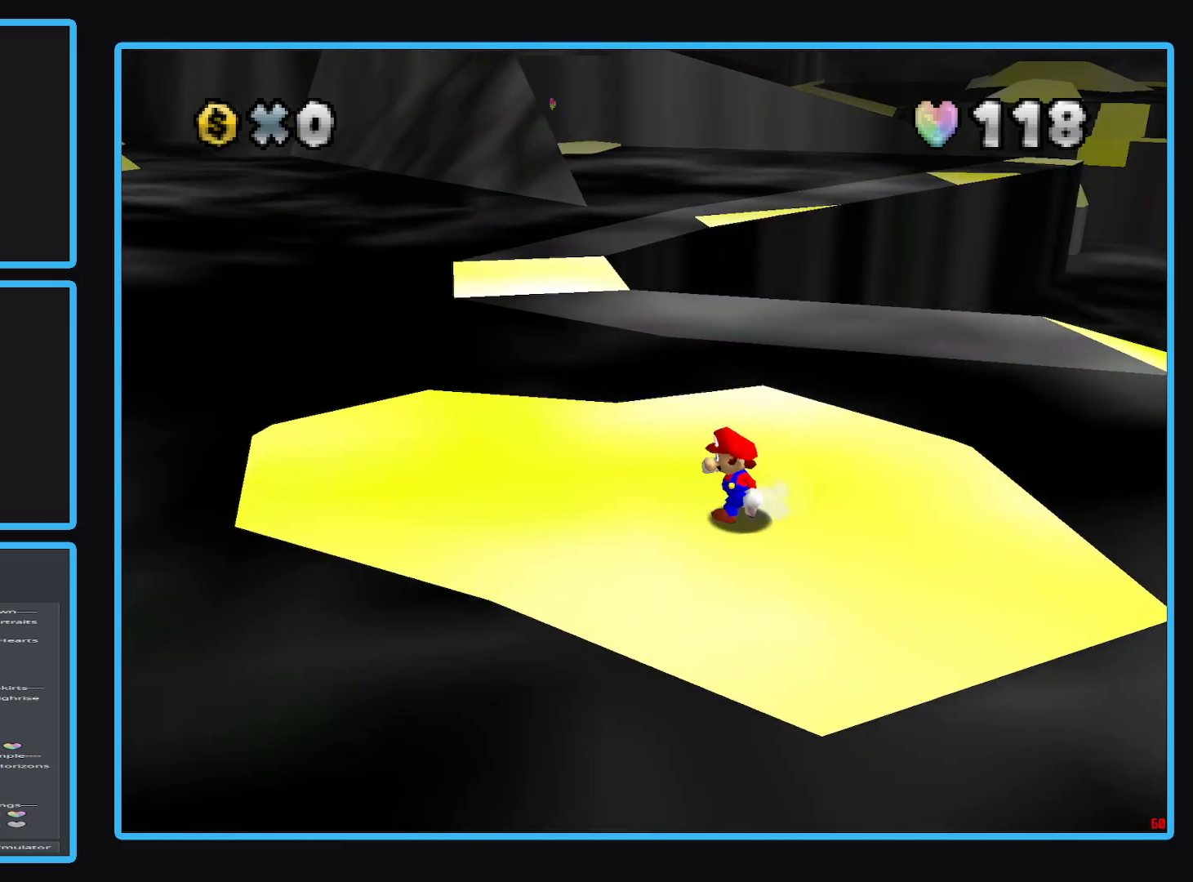
{"buttons": [], "left_stick": "up", "right_stick": "center", "events": [[250, "left_stick", "center"], [467, "left_stick", "up"]]}
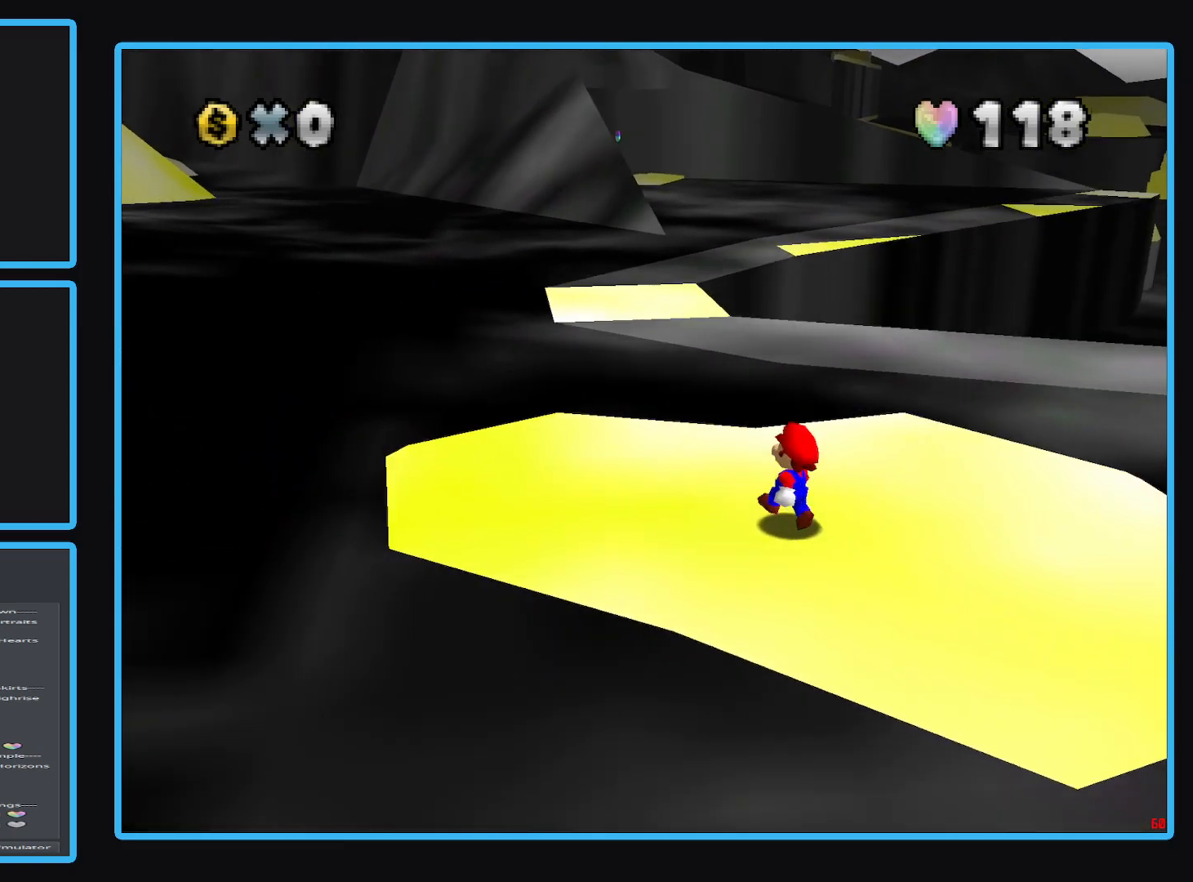
{"buttons": [], "left_stick": "center", "right_stick": "center", "events": [[117, "left_stick", "center"]]}
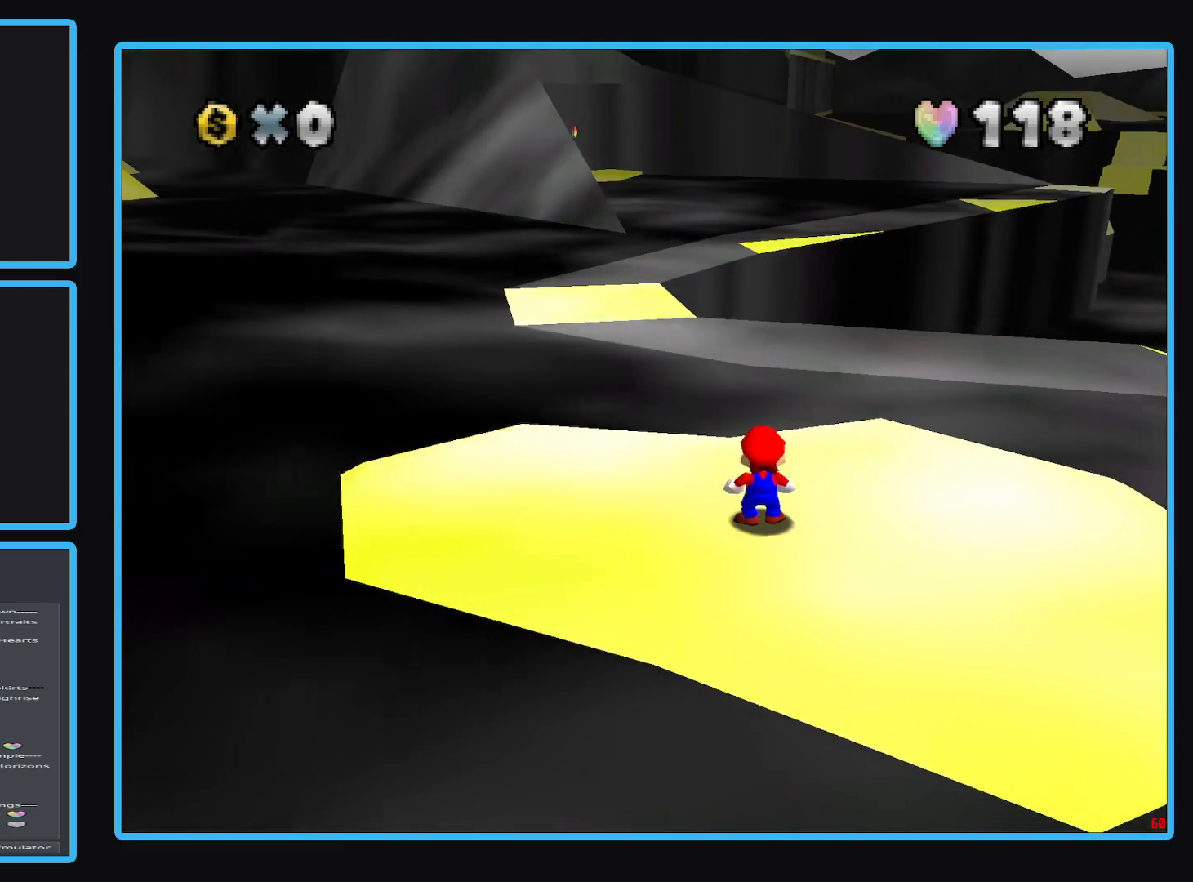
{"buttons": [], "left_stick": "center", "right_stick": "center", "events": []}
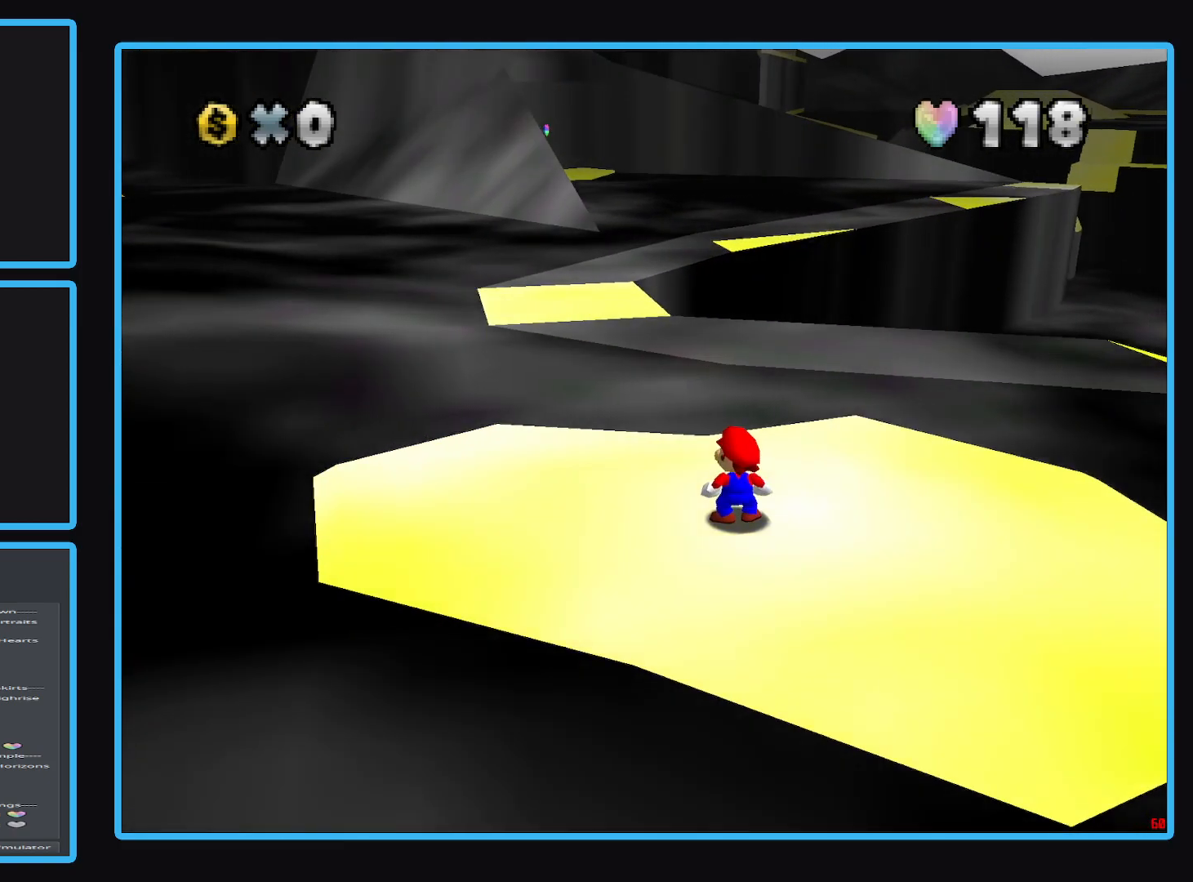
{"buttons": [], "left_stick": "center", "right_stick": "center", "events": []}
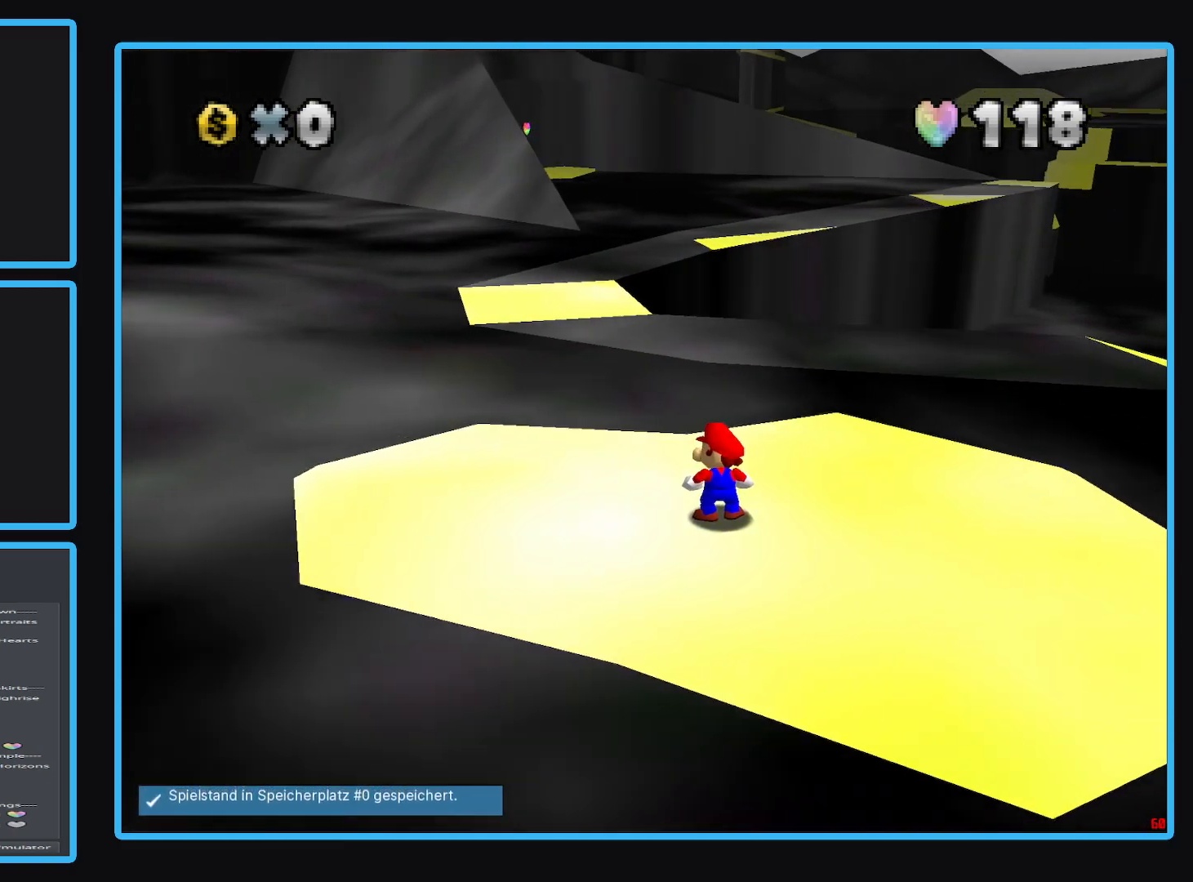
{"buttons": [], "left_stick": "center", "right_stick": "center", "events": [[150, "DPAD_UP", "down"], [233, "DPAD_UP", "up"], [300, "DPAD_UP", "down"], [383, "DPAD_UP", "up"]]}
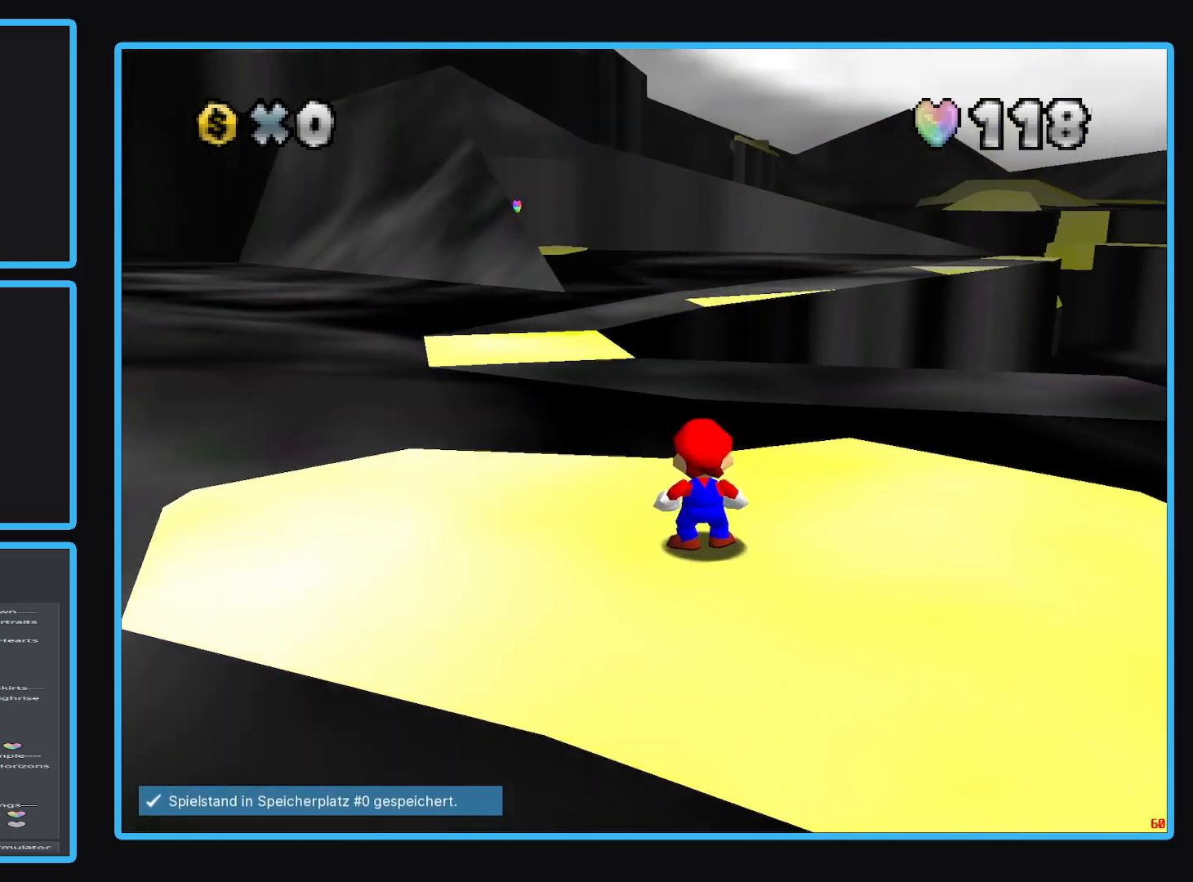
{"buttons": [], "left_stick": "down-left", "right_stick": "center", "events": [[350, "left_stick", "down"], [400, "left_stick", "down-left"]]}
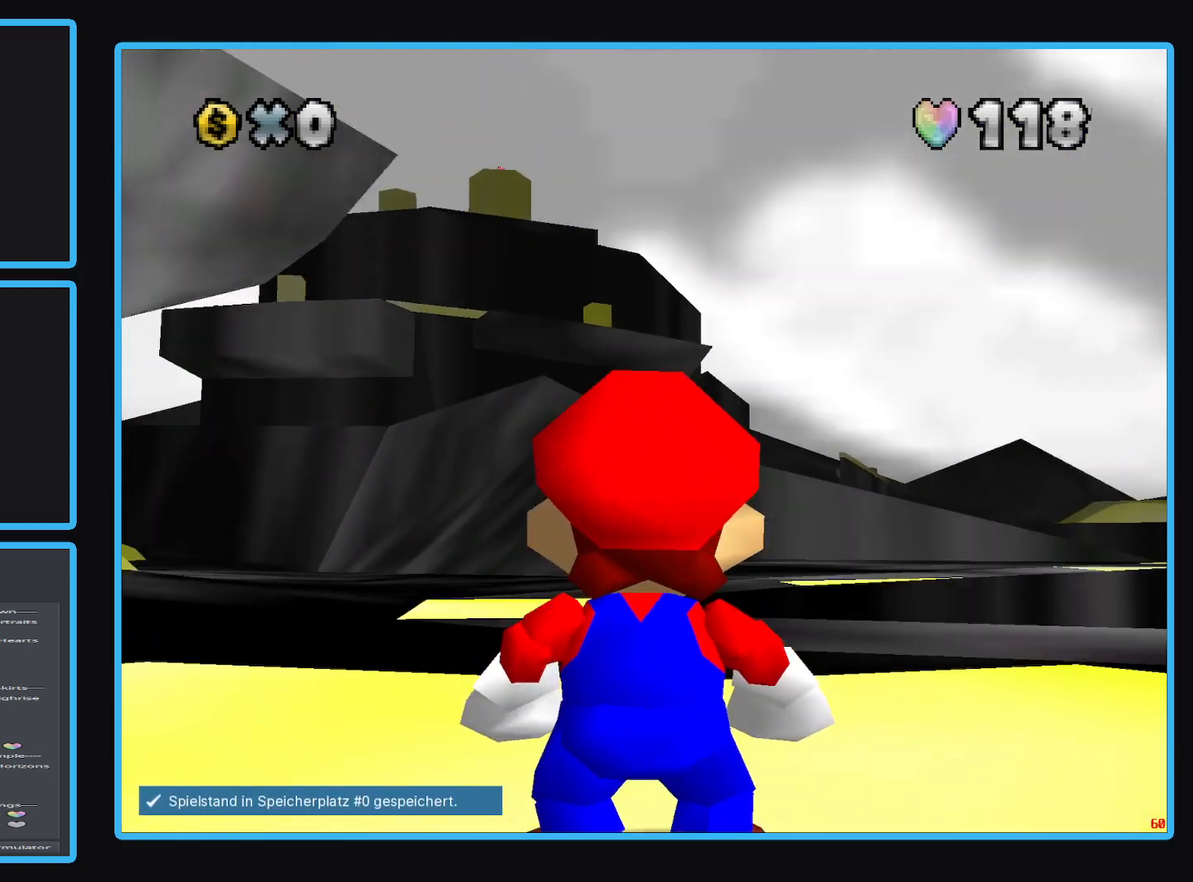
{"buttons": [], "left_stick": "up", "right_stick": "center", "events": [[183, "left_stick", "center"], [500, "left_stick", "up"]]}
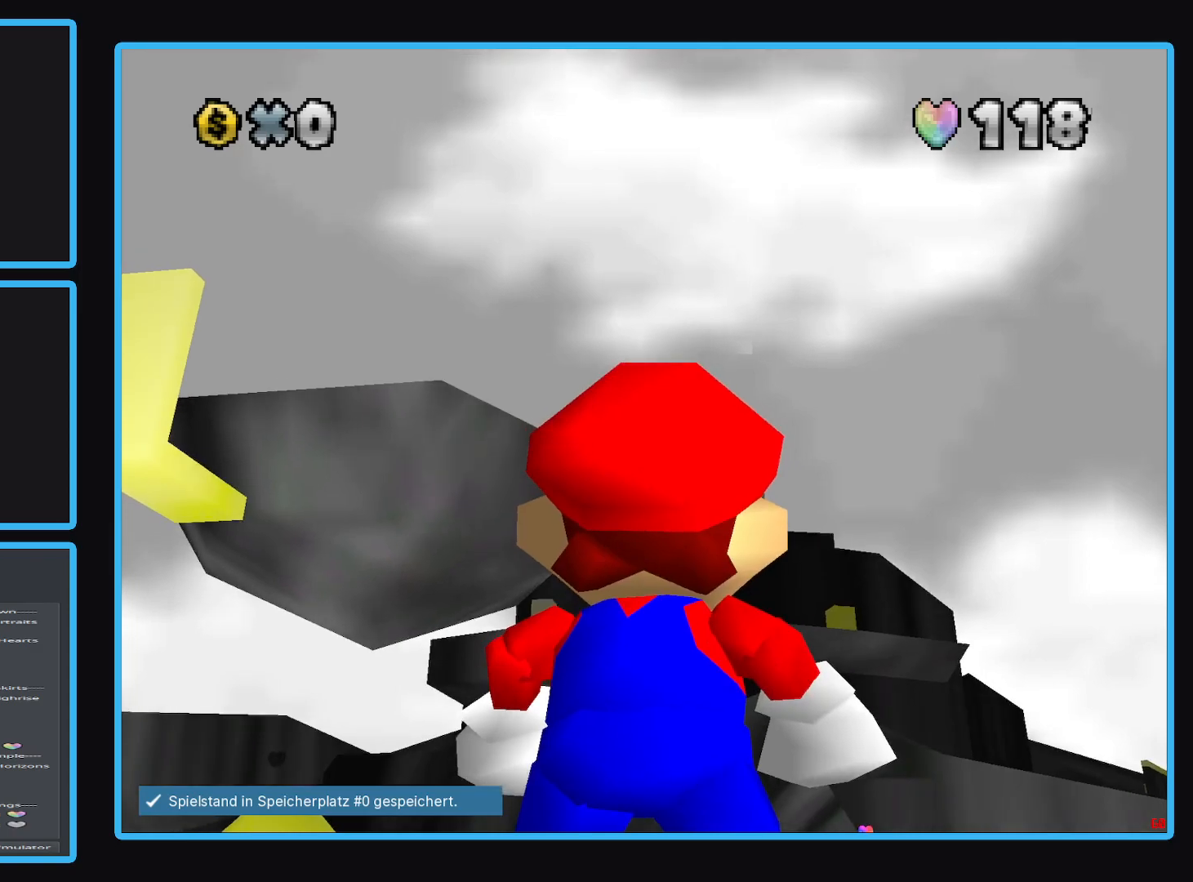
{"buttons": [], "left_stick": "center", "right_stick": "center", "events": [[217, "left_stick", "center"]]}
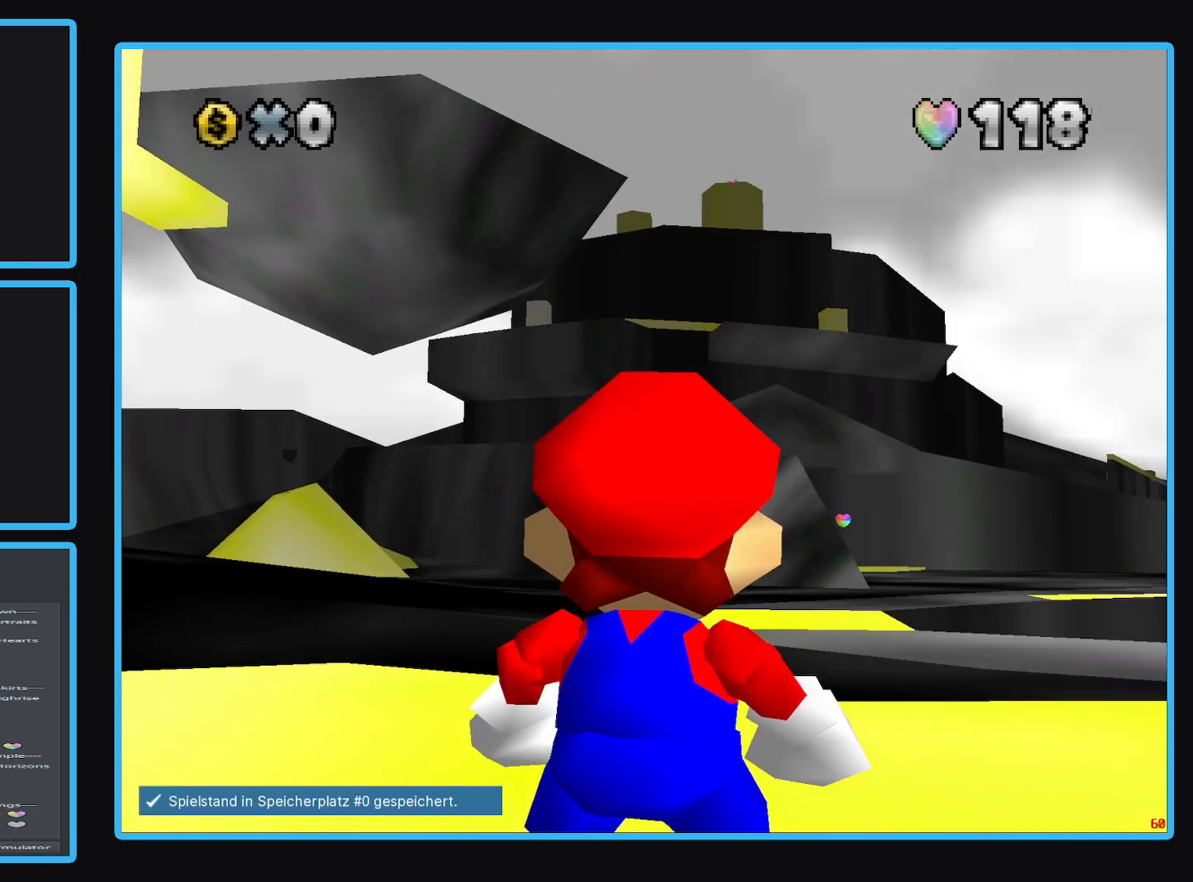
{"buttons": [], "left_stick": "center", "right_stick": "center", "events": [[233, "left_stick", "up"], [500, "left_stick", "center"]]}
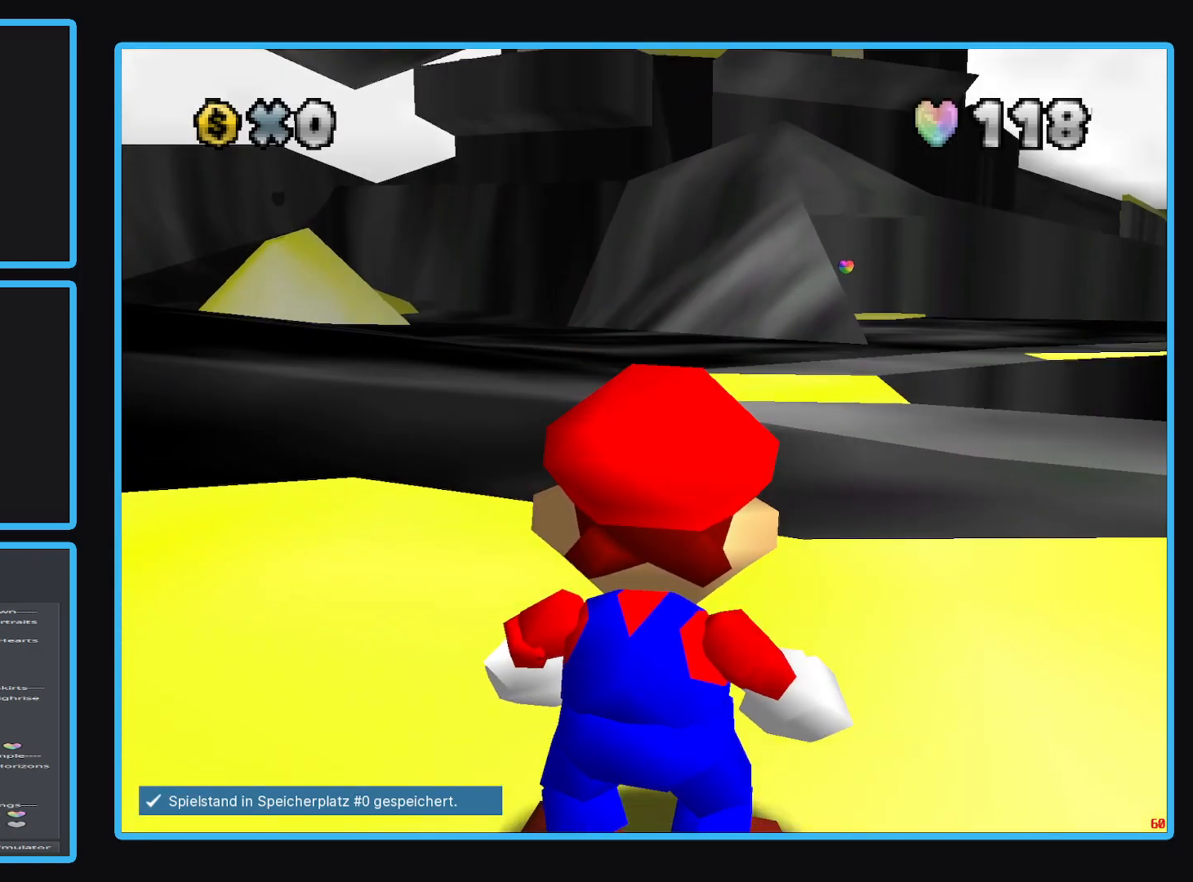
{"buttons": [], "left_stick": "down", "right_stick": "center", "events": [[383, "left_stick", "down"]]}
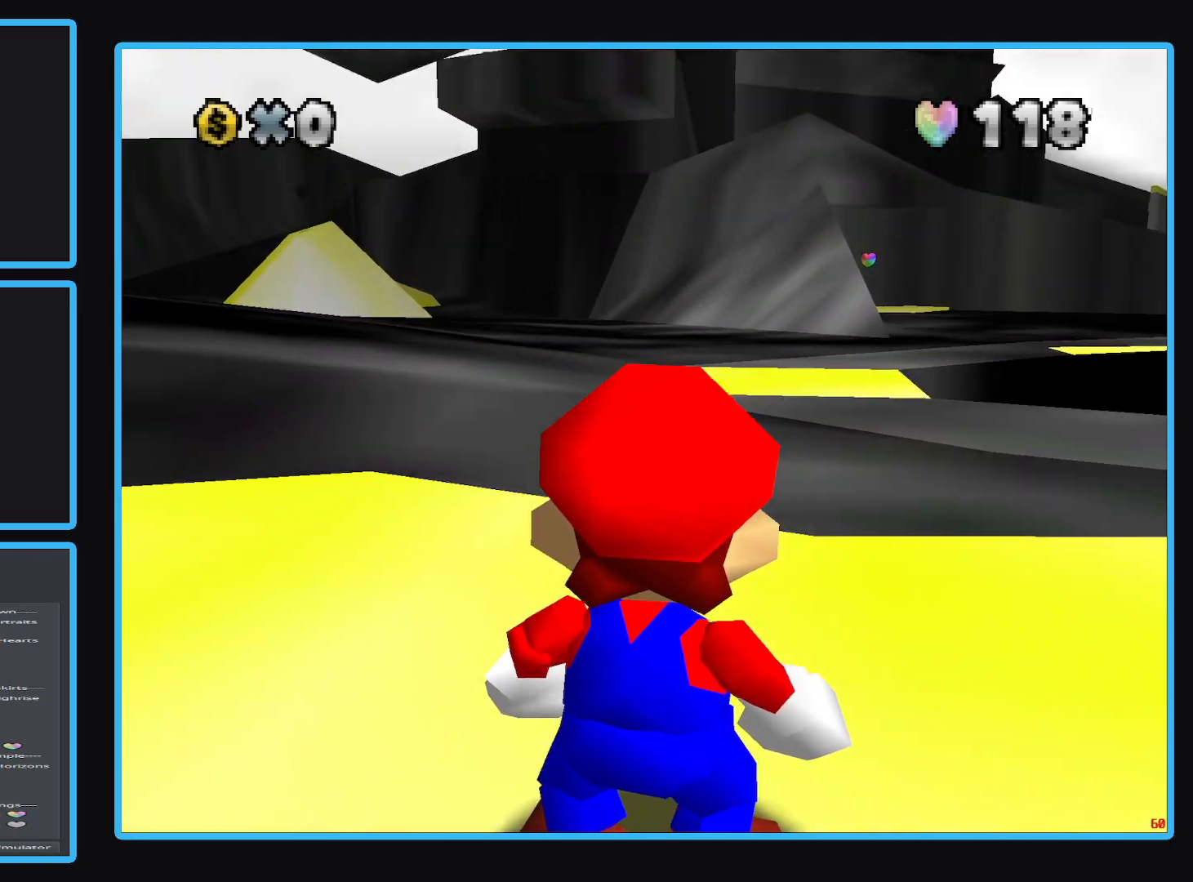
{"buttons": [], "left_stick": "center", "right_stick": "center", "events": [[300, "left_stick", "center"]]}
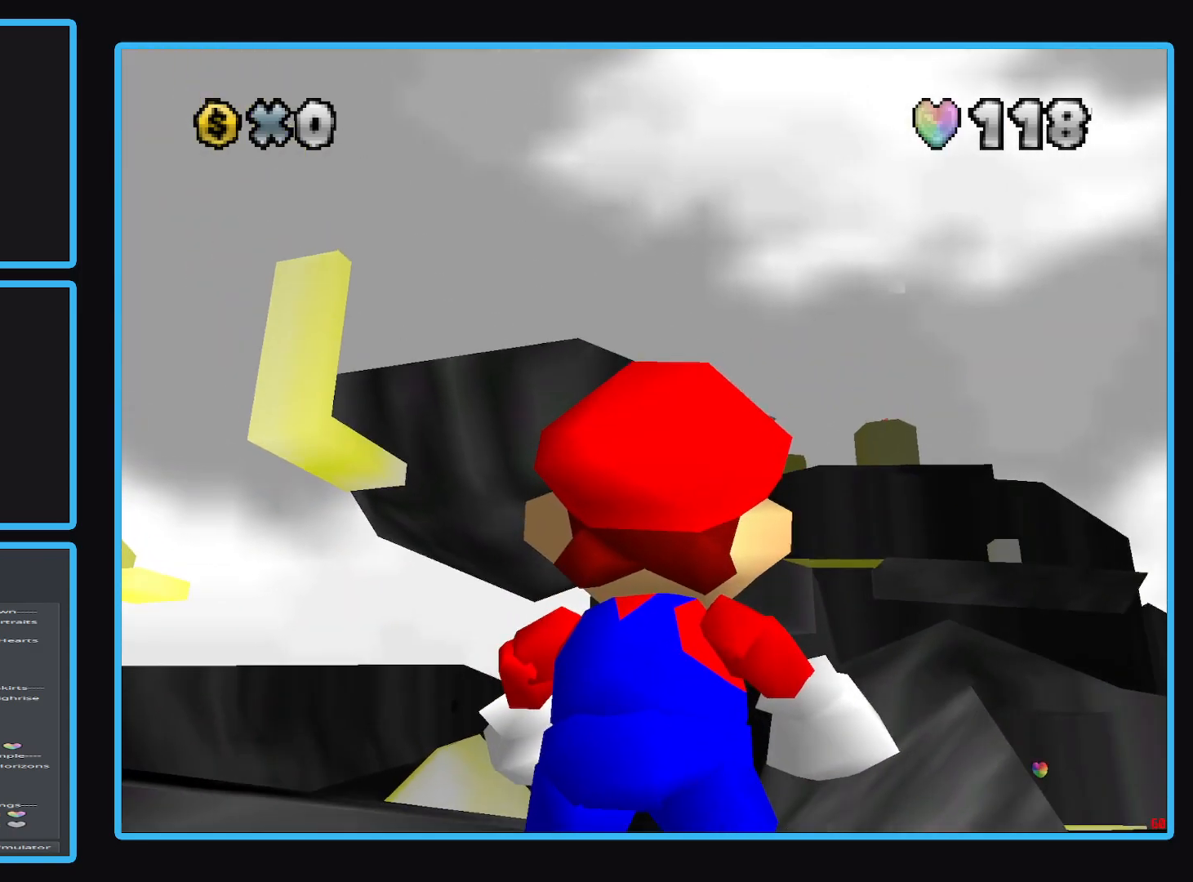
{"buttons": [], "left_stick": "center", "right_stick": "center", "events": []}
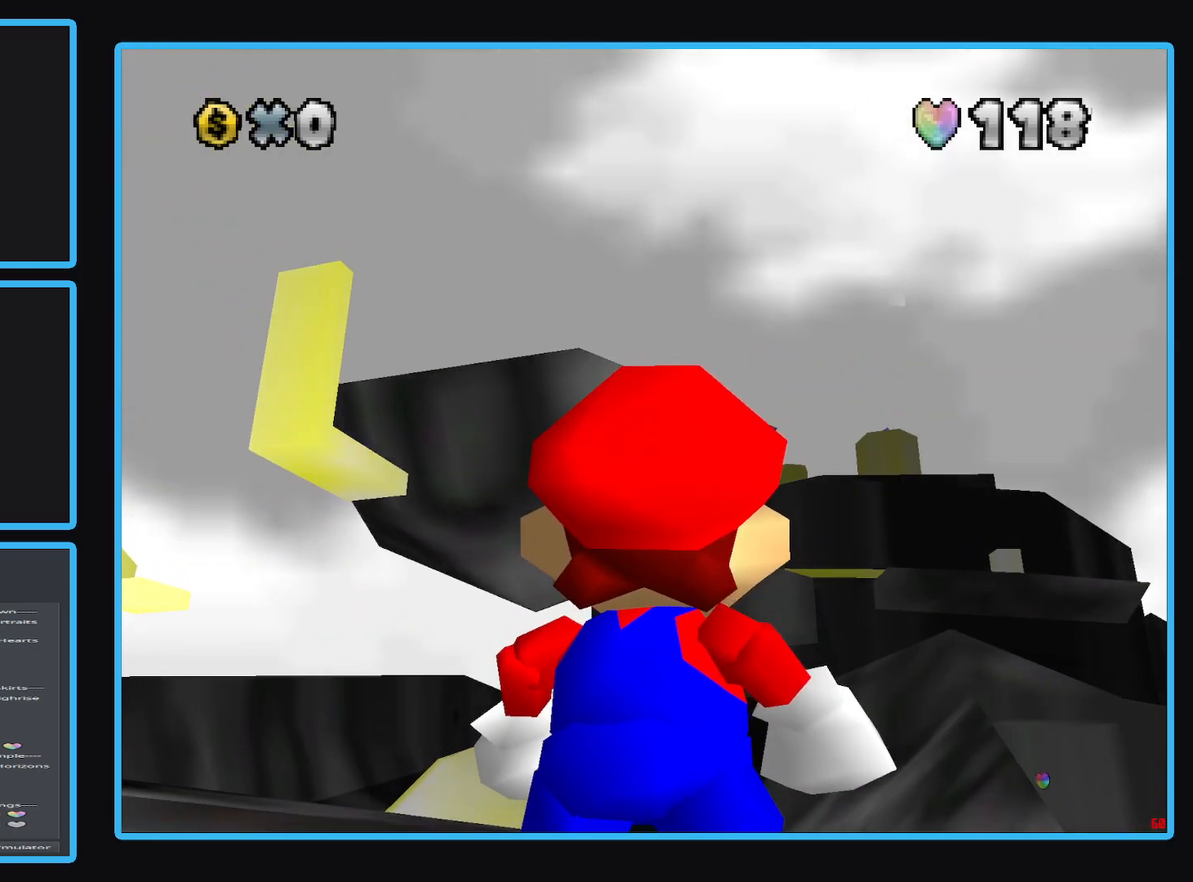
{"buttons": [], "left_stick": "center", "right_stick": "center", "events": [[167, "left_stick", "up"], [217, "left_stick", "up-right"], [450, "left_stick", "center"]]}
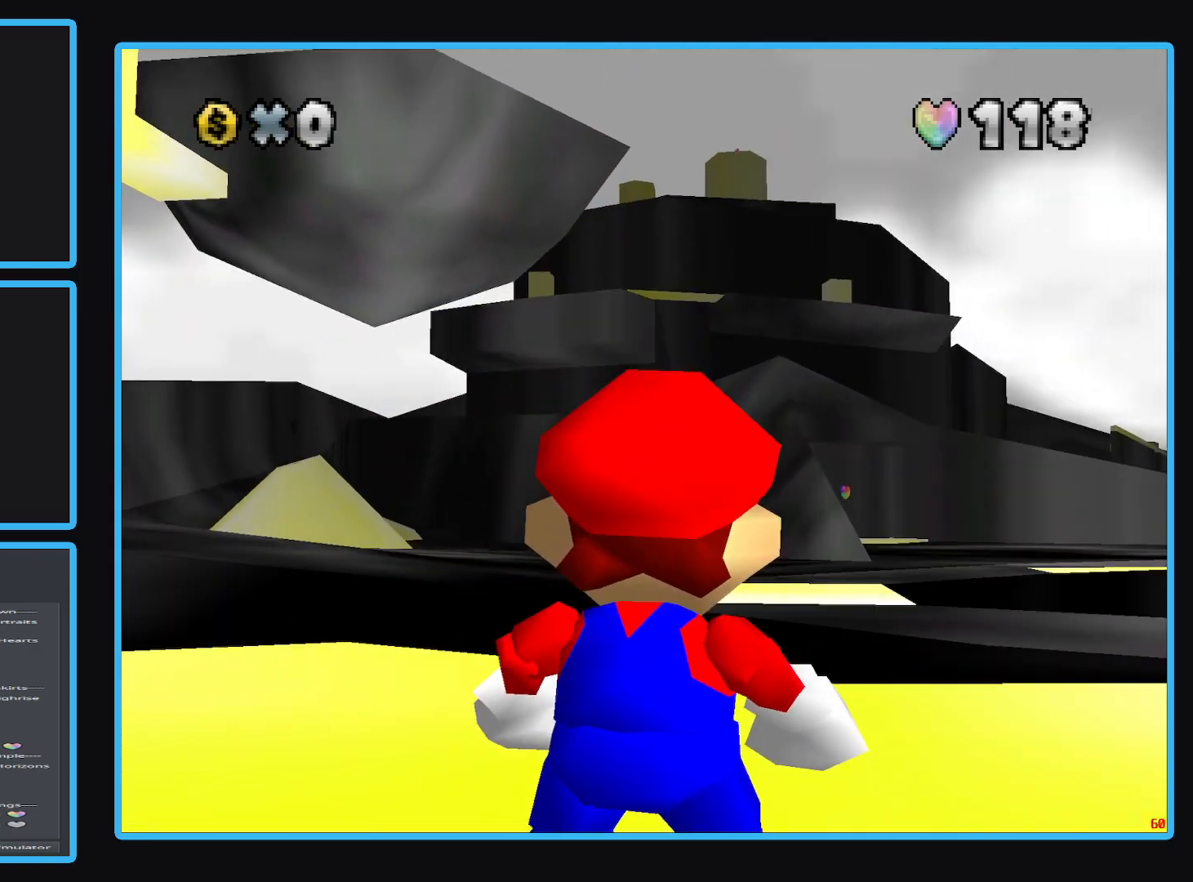
{"buttons": [], "left_stick": "center", "right_stick": "center", "events": []}
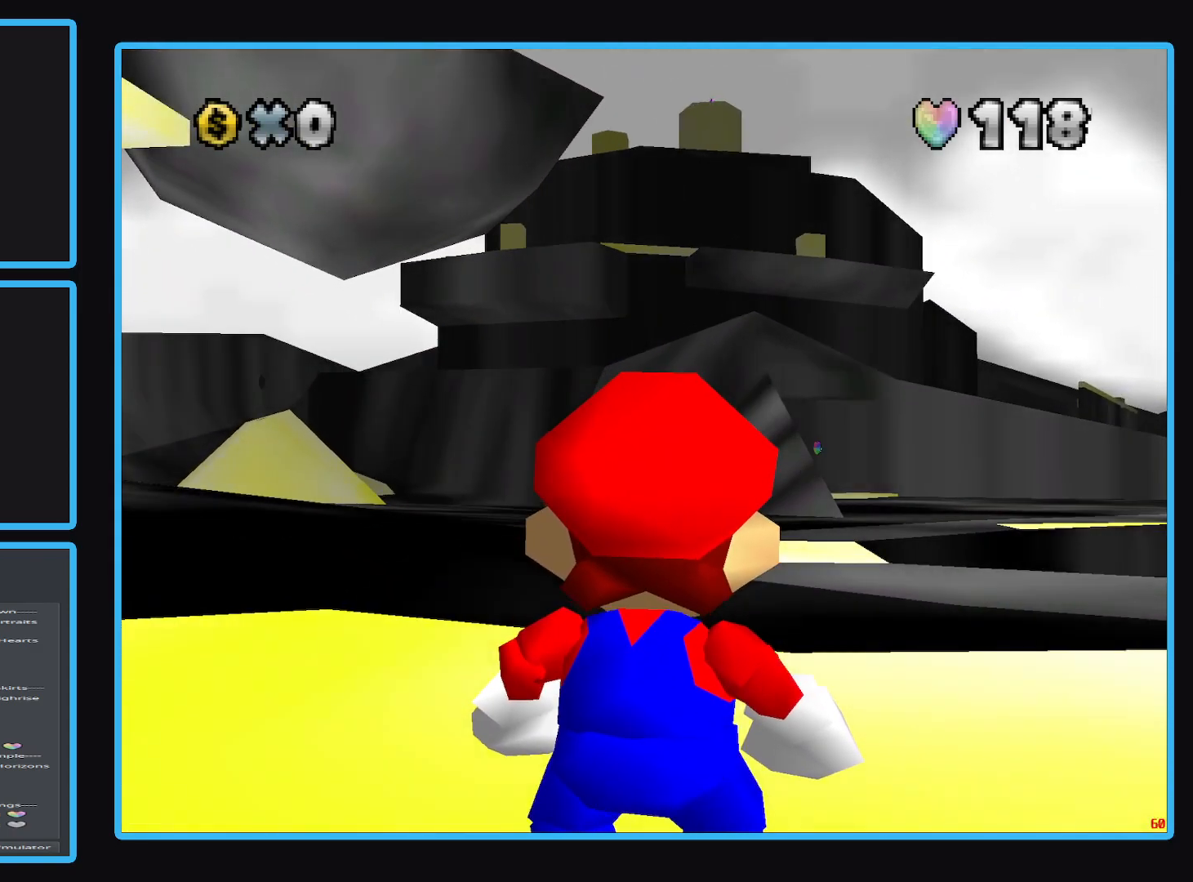
{"buttons": [], "left_stick": "down-left", "right_stick": "center", "events": [[317, "left_stick", "down-left"]]}
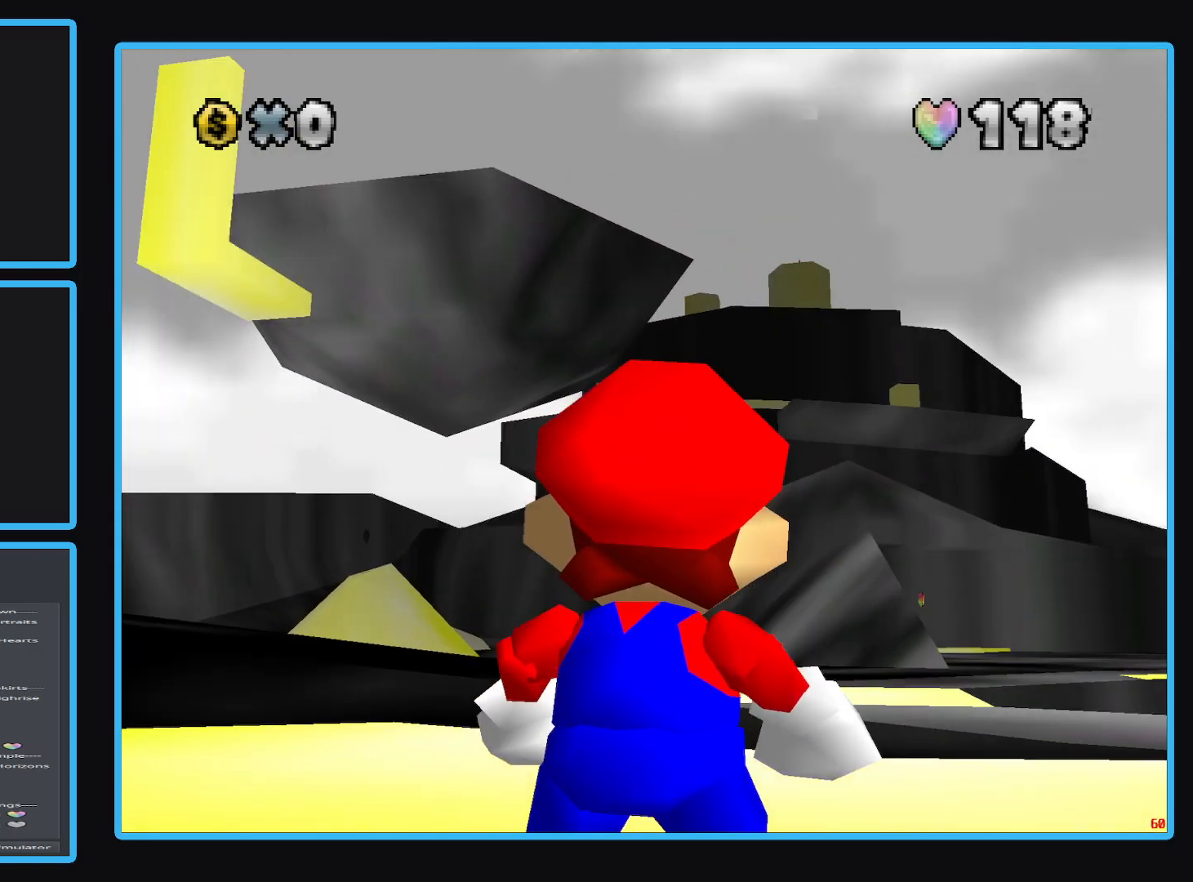
{"buttons": [], "left_stick": "up", "right_stick": "center", "events": [[217, "left_stick", "center"], [500, "left_stick", "up"]]}